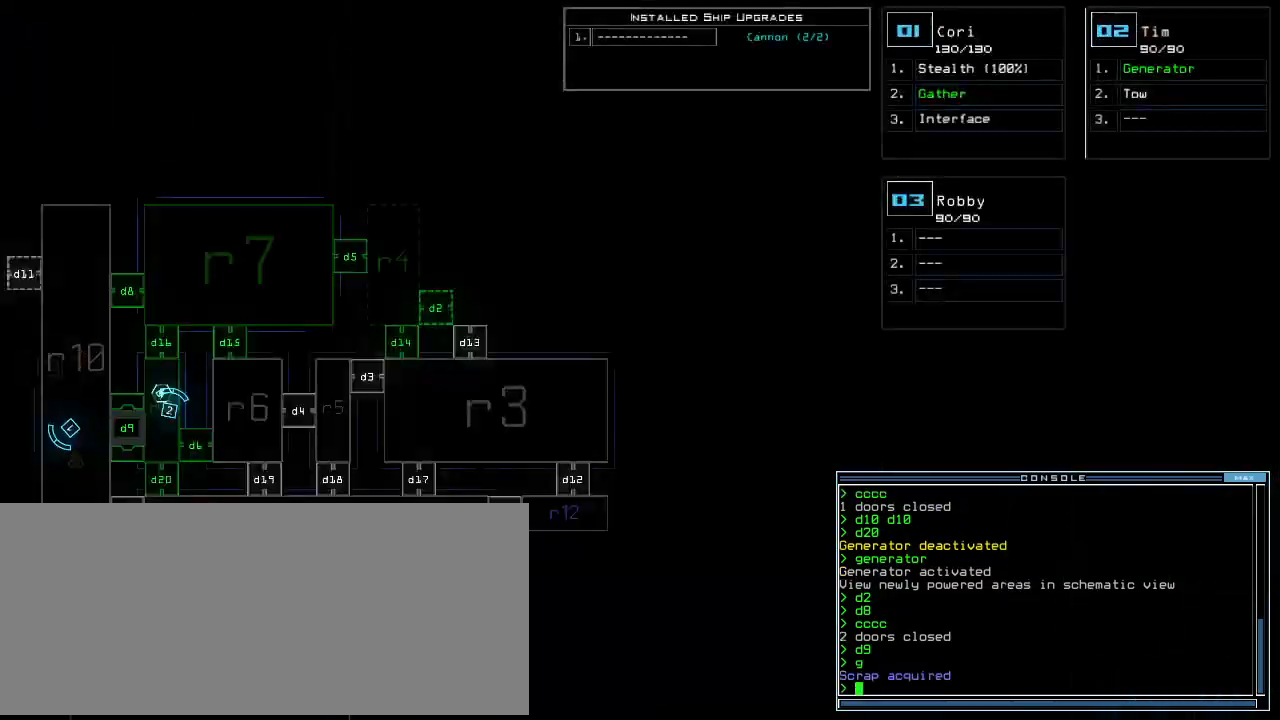
Gameplay with keyboard; each line is a JSON object with the keys held at the frame after it. "events" lists presses ("down") and releases ("up") of ".", "0", "1", "2", "3", "4", "5", "6", "7", "8", "9", "a", "b", "backspace", "c", "caps_lock", "comma", "ctrl_l", "ctrl_r", "d", "down", "e", "equals", "escape", "f", "f8", "g", "h", "i", "j", "k", "l", "left", "m", "minus", "n", "o", "p", "q", "quote", "r", "return", "right", "s", "semicolon", "shift_l", "shift_r", "space", "t", "tab", "tilde", "u", "up", "v", "w", "x", "y" and "z" between this image and that frame as [ms after this image, input, new state], when the widget could be followed in between. No other keys are recorded. Mouse input is not recorded.
{"keys": [], "events": []}
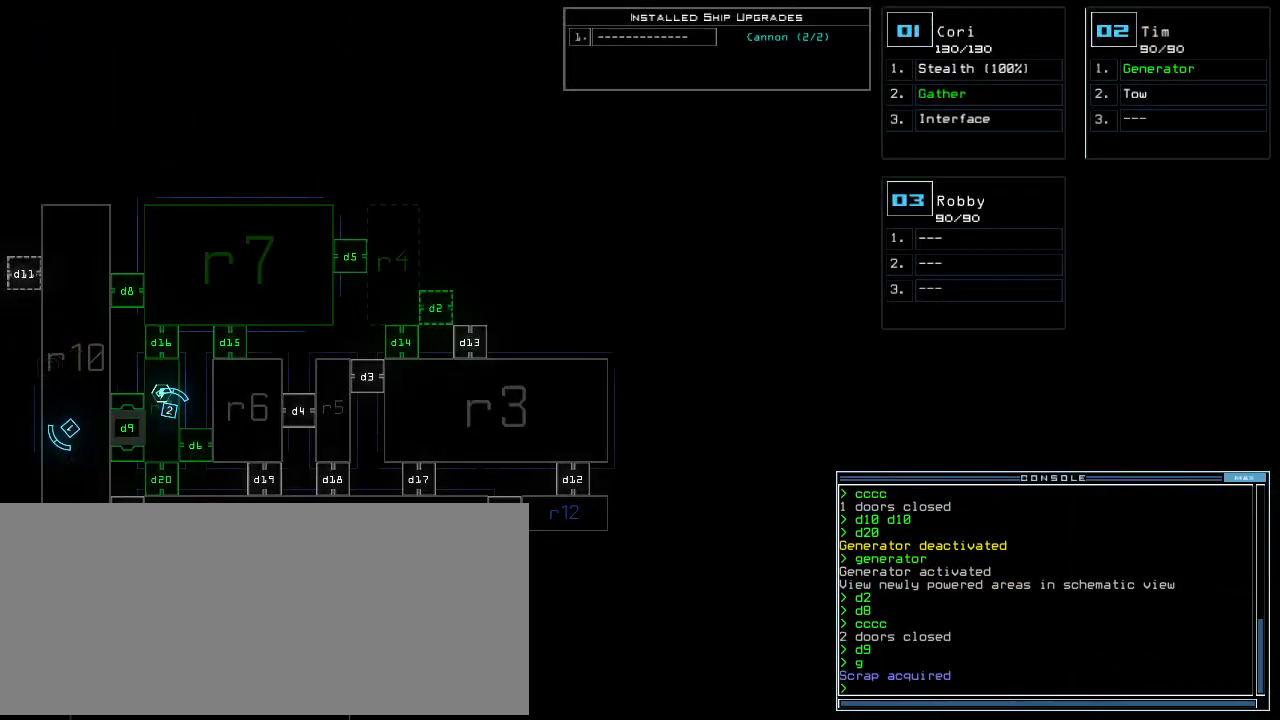
{"keys": ["left"], "events": [[200, "left", "down"]]}
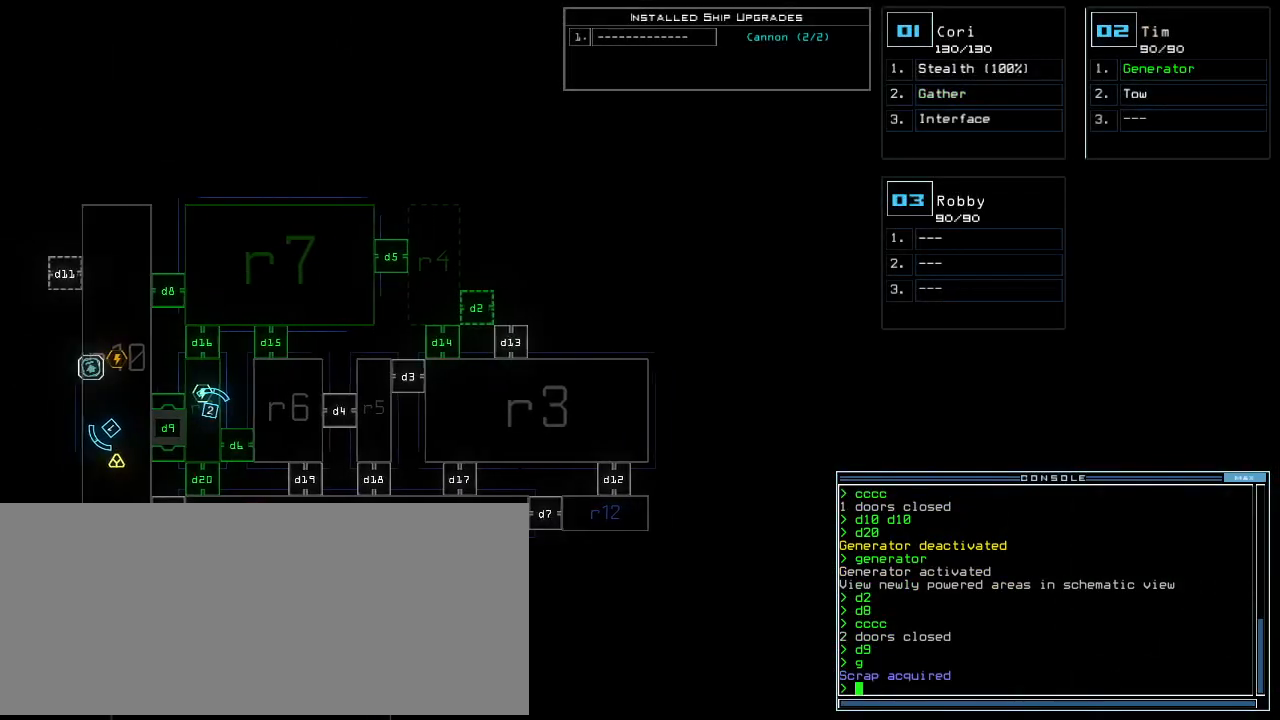
{"keys": ["left"], "events": []}
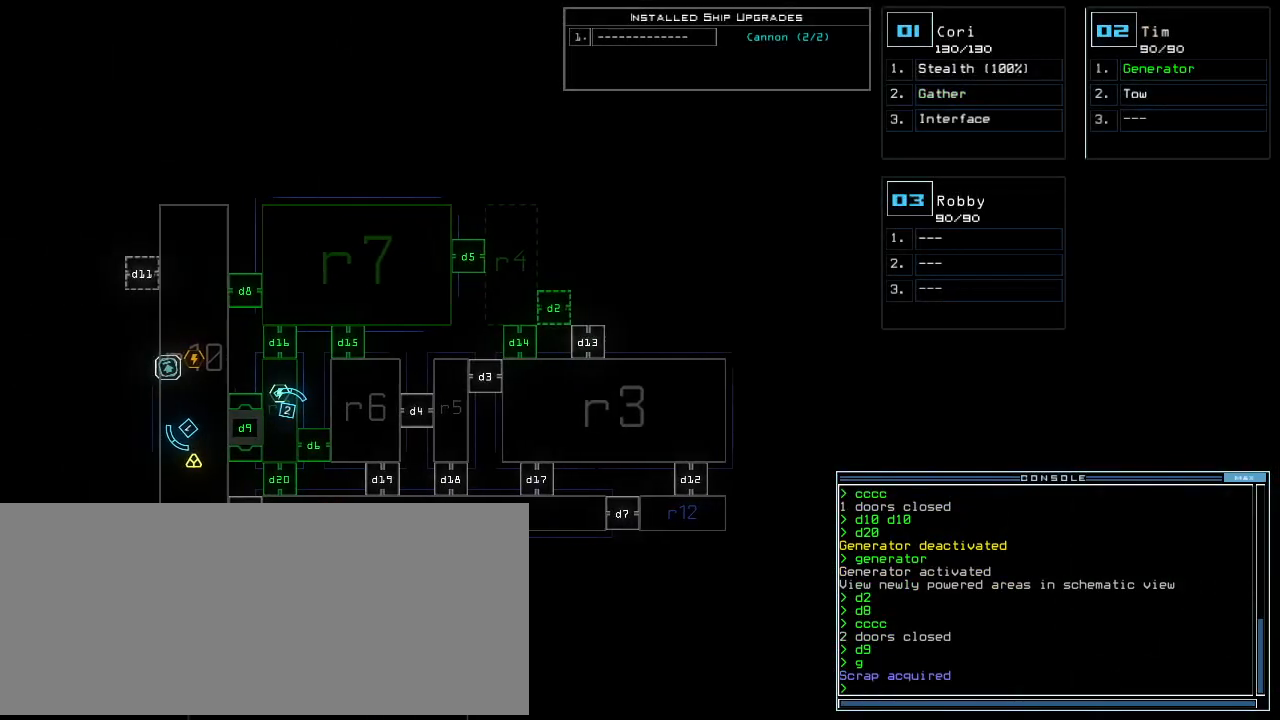
{"keys": ["space"], "events": [[500, "left", "up"], [500, "space", "down"]]}
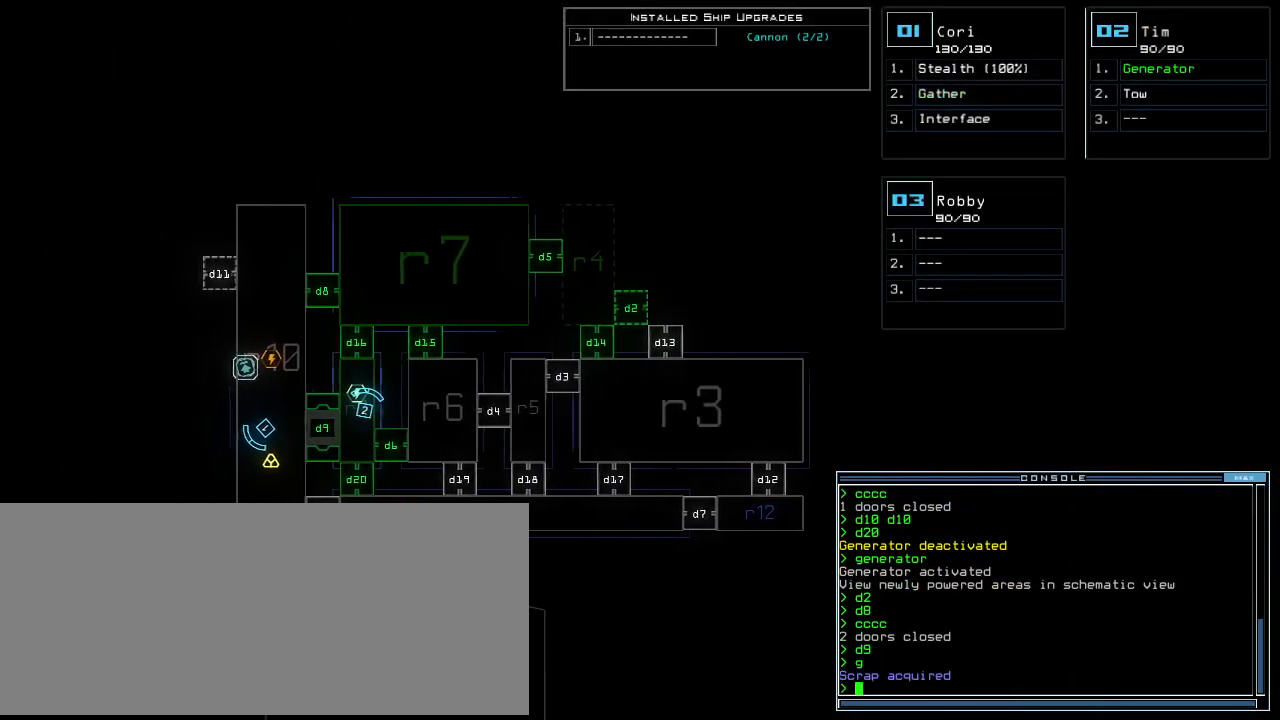
{"keys": ["up"], "events": [[80, "left", "down"], [80, "up", "down"], [120, "space", "up"], [420, "left", "up"]]}
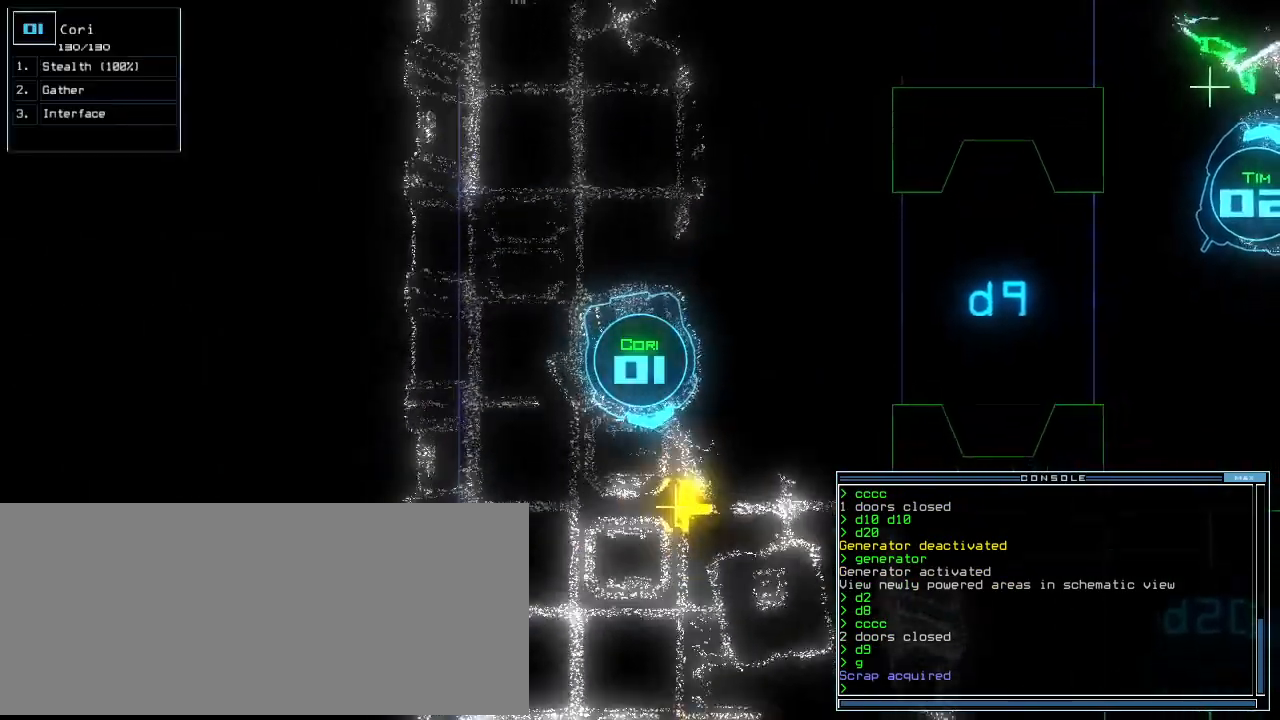
{"keys": ["return", "up"], "events": [[360, "g", "down"], [440, "g", "up"], [440, "return", "down"]]}